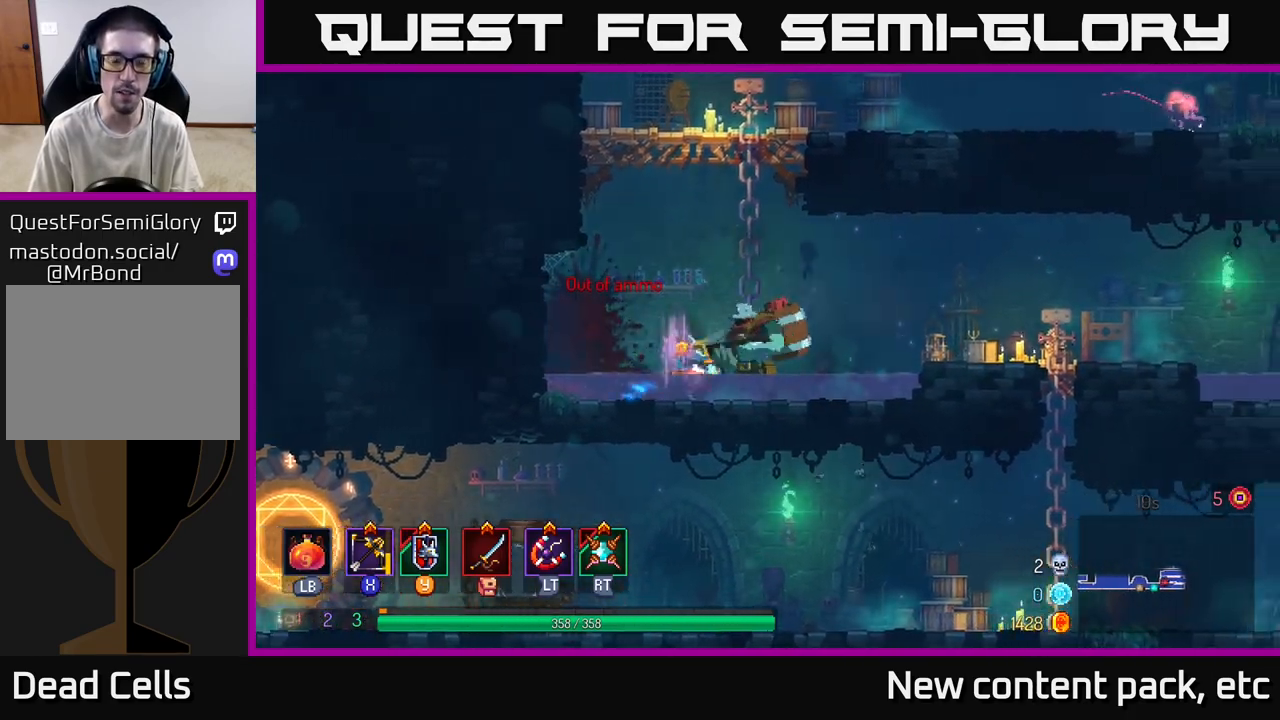
Gameplay with a controller (Xbox layout); each line is a JSON object with the inputs held at the frame after it. "events" lists button and stick changes between this image and that frame as [ms after this image, input, new state], when the widget could be followed in between.
{"buttons": [], "left_stick": "down-left", "right_stick": "center", "events": [[67, "B", "up"], [350, "X", "down"], [367, "left_stick", "down-left"], [467, "X", "up"]]}
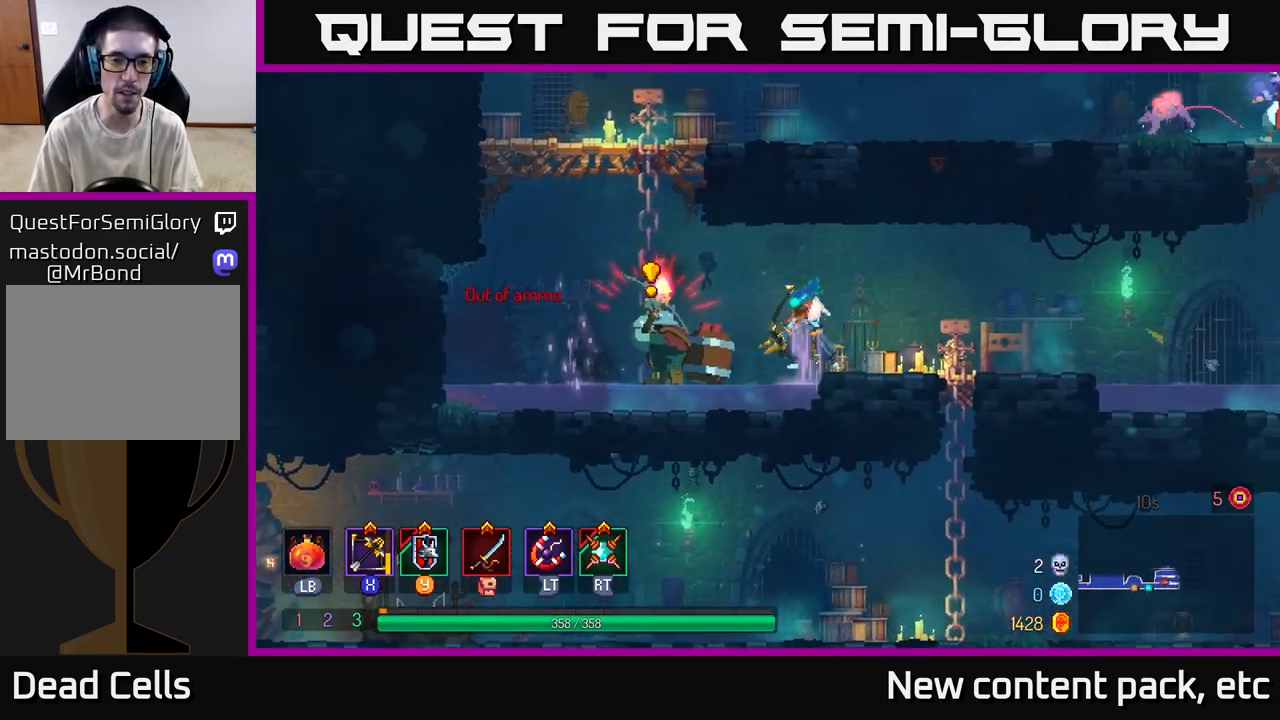
{"buttons": [], "left_stick": "down-left", "right_stick": "center", "events": []}
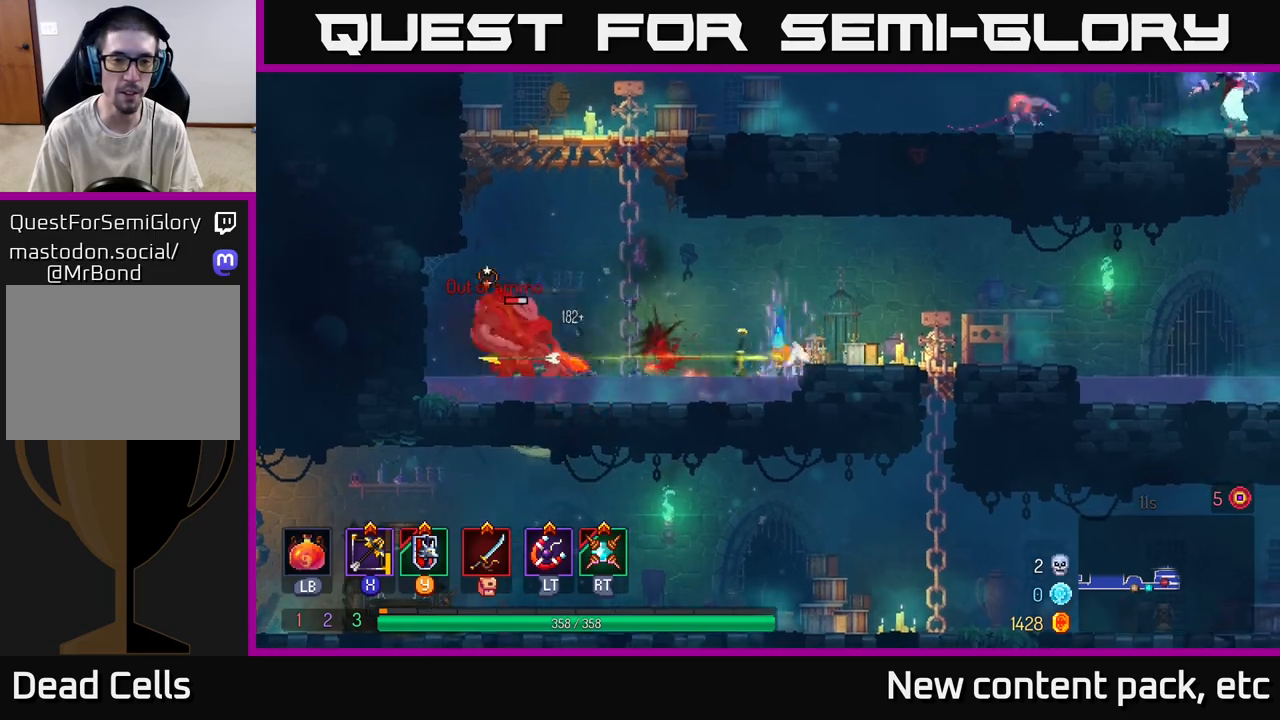
{"buttons": ["A"], "left_stick": "left", "right_stick": "center", "events": [[117, "left_stick", "left"], [350, "left_stick", "center"], [433, "left_stick", "left"], [500, "A", "down"]]}
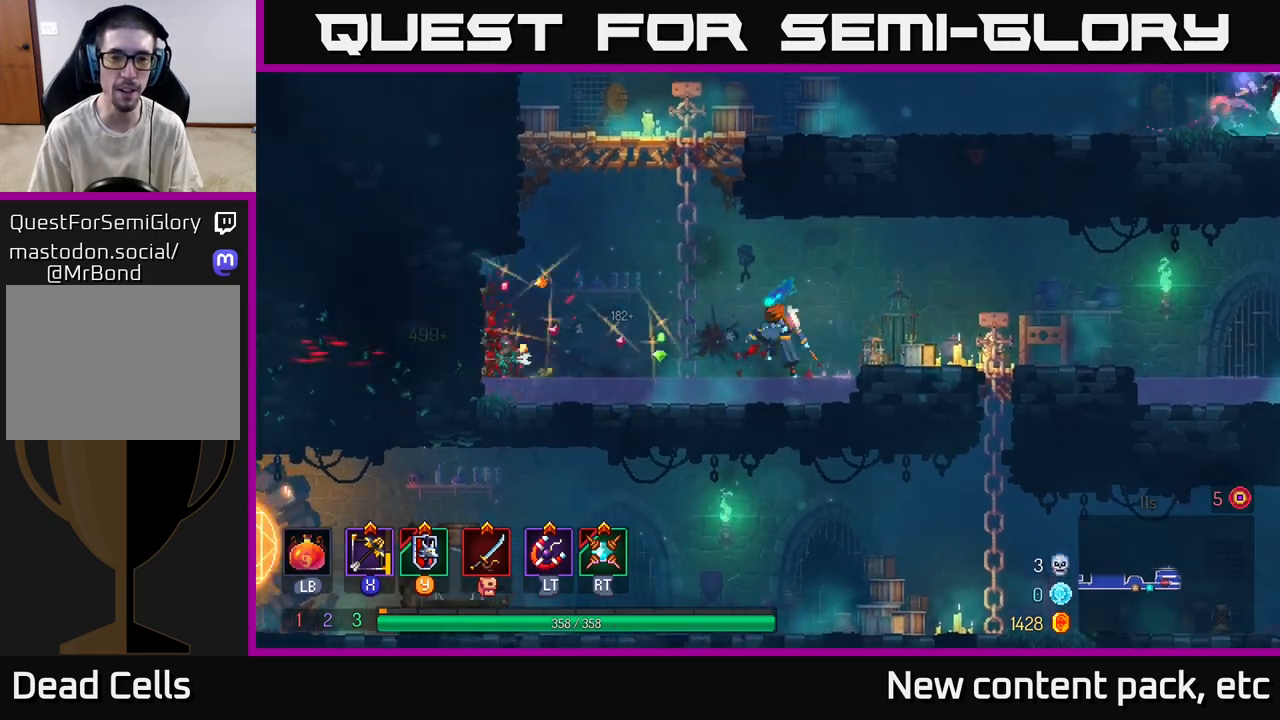
{"buttons": ["A"], "left_stick": "up-left", "right_stick": "center", "events": [[33, "left_stick", "center"], [217, "A", "up"], [267, "left_stick", "left"], [433, "A", "down"], [433, "left_stick", "up-left"]]}
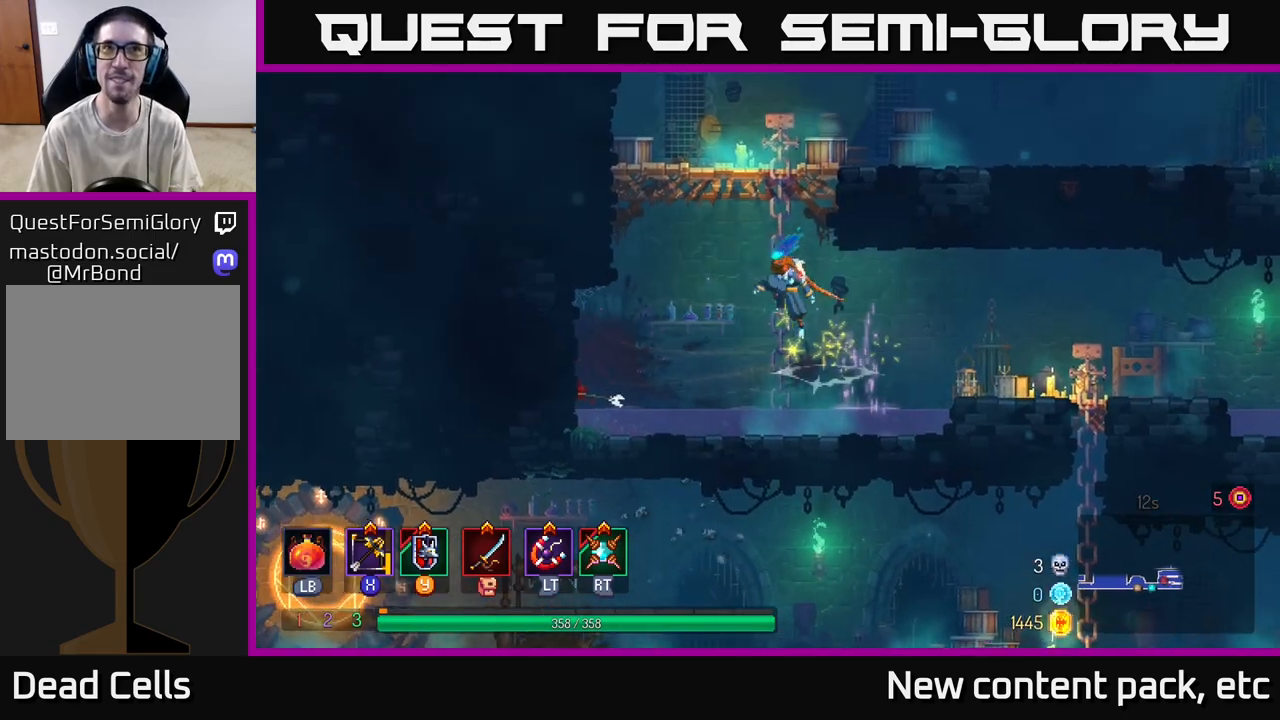
{"buttons": [], "left_stick": "up", "right_stick": "center", "events": [[67, "A", "up"], [117, "left_stick", "up"]]}
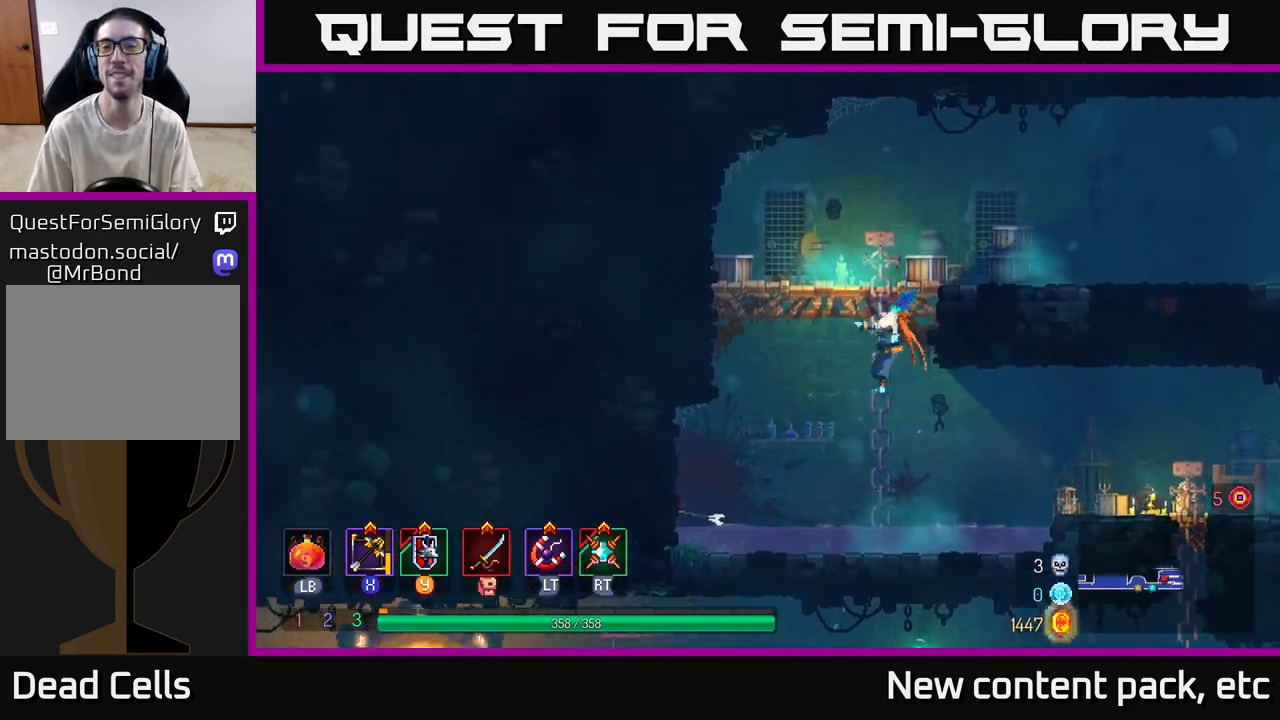
{"buttons": [], "left_stick": "right", "right_stick": "center", "events": [[83, "A", "down"], [167, "left_stick", "right"], [267, "A", "up"]]}
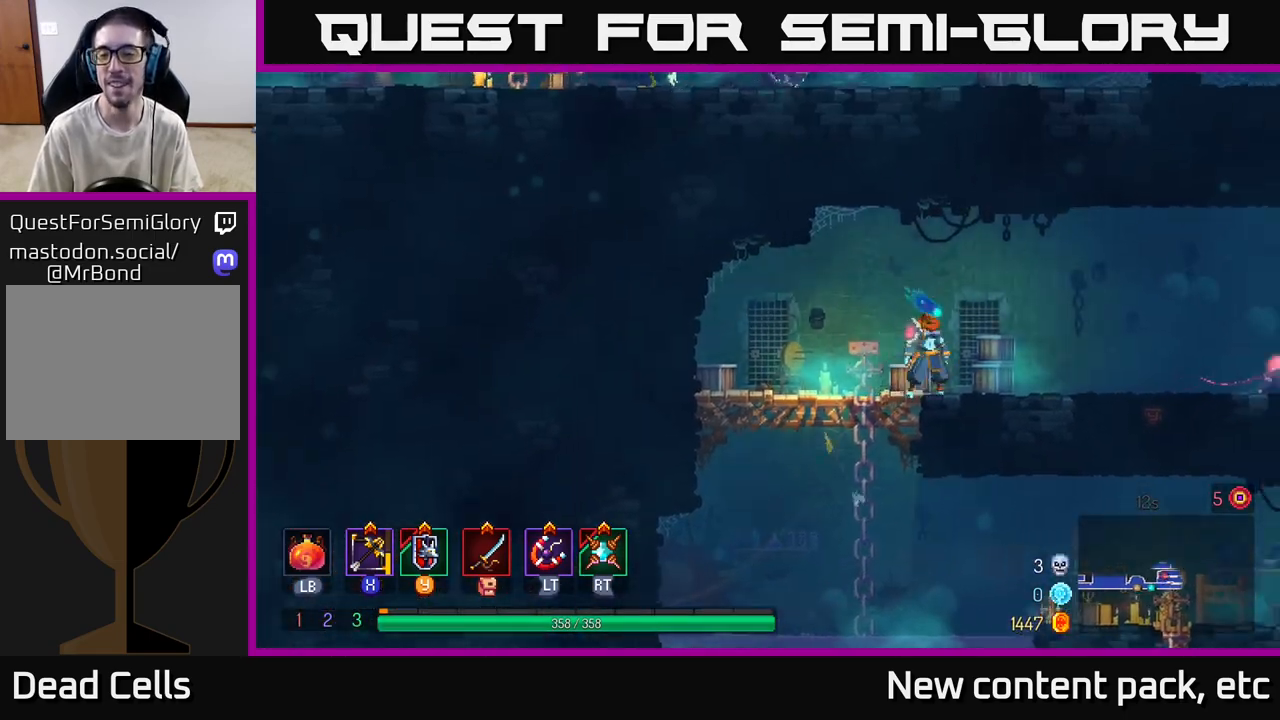
{"buttons": [], "left_stick": "down", "right_stick": "center", "events": [[217, "left_stick", "down"], [267, "X", "down"], [433, "X", "up"]]}
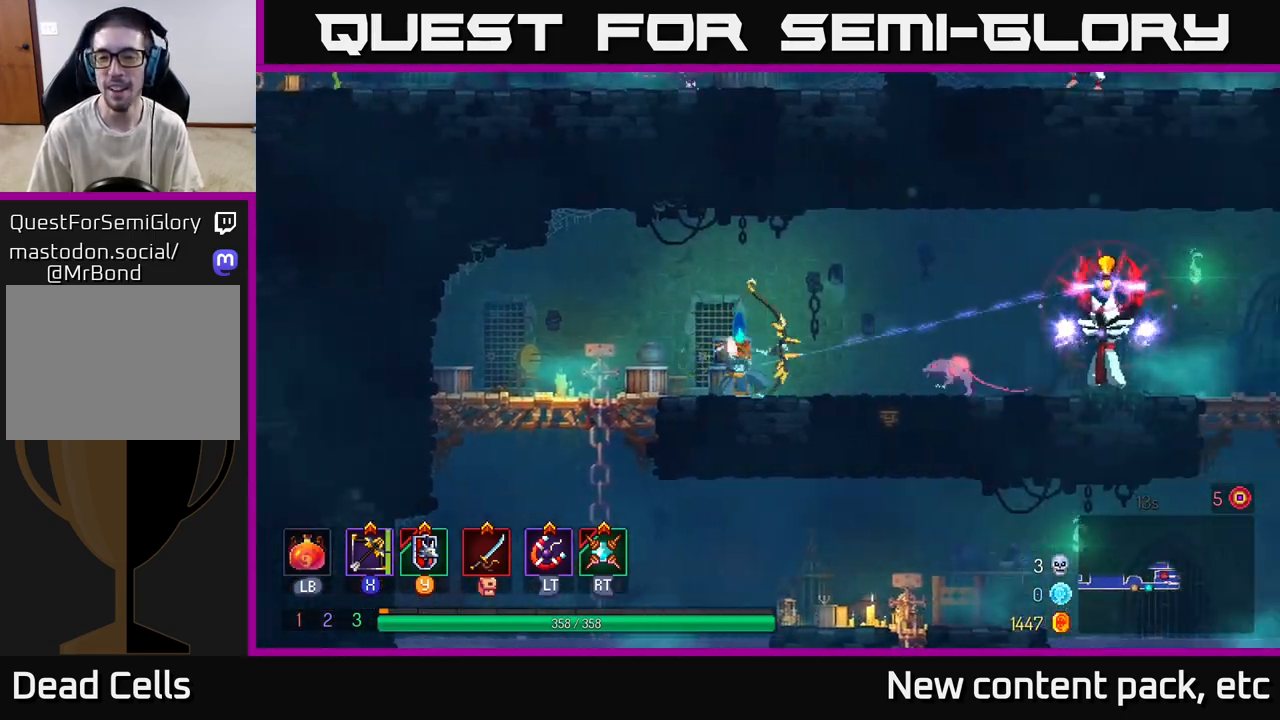
{"buttons": [], "left_stick": "right", "right_stick": "center", "events": [[400, "left_stick", "center"], [483, "left_stick", "right"]]}
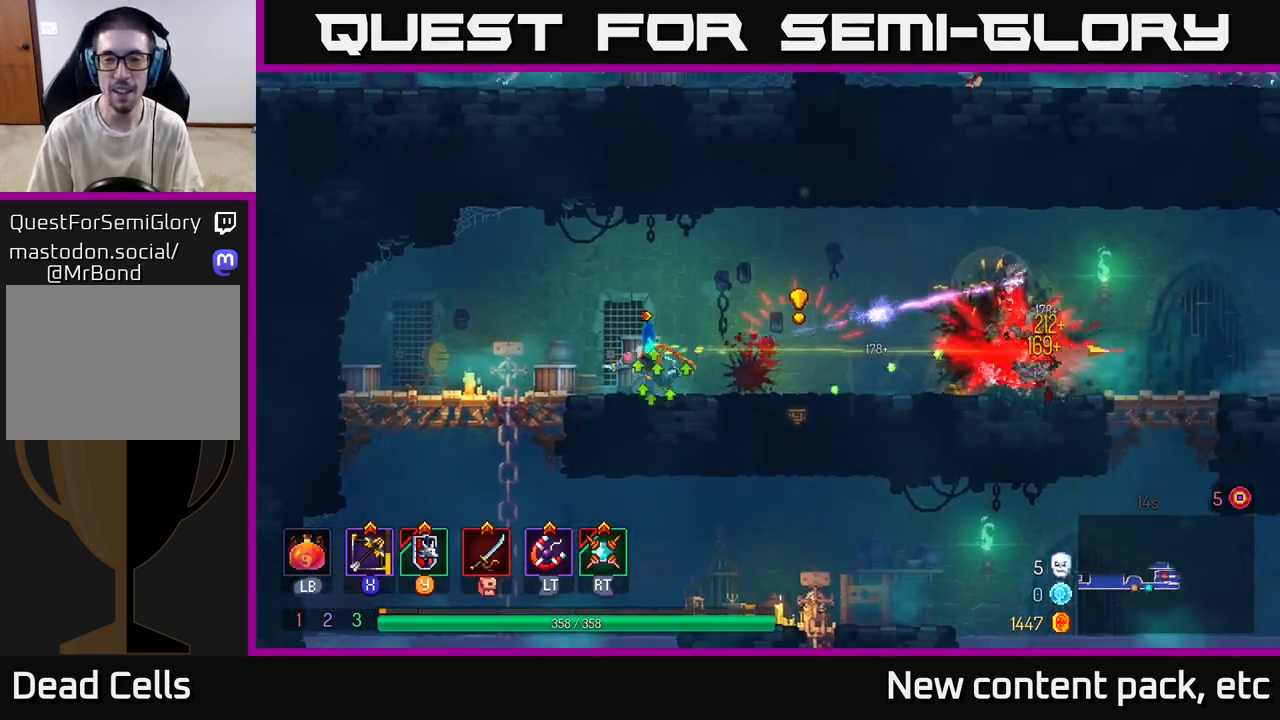
{"buttons": [], "left_stick": "right", "right_stick": "center", "events": [[167, "B", "down"], [333, "B", "up"]]}
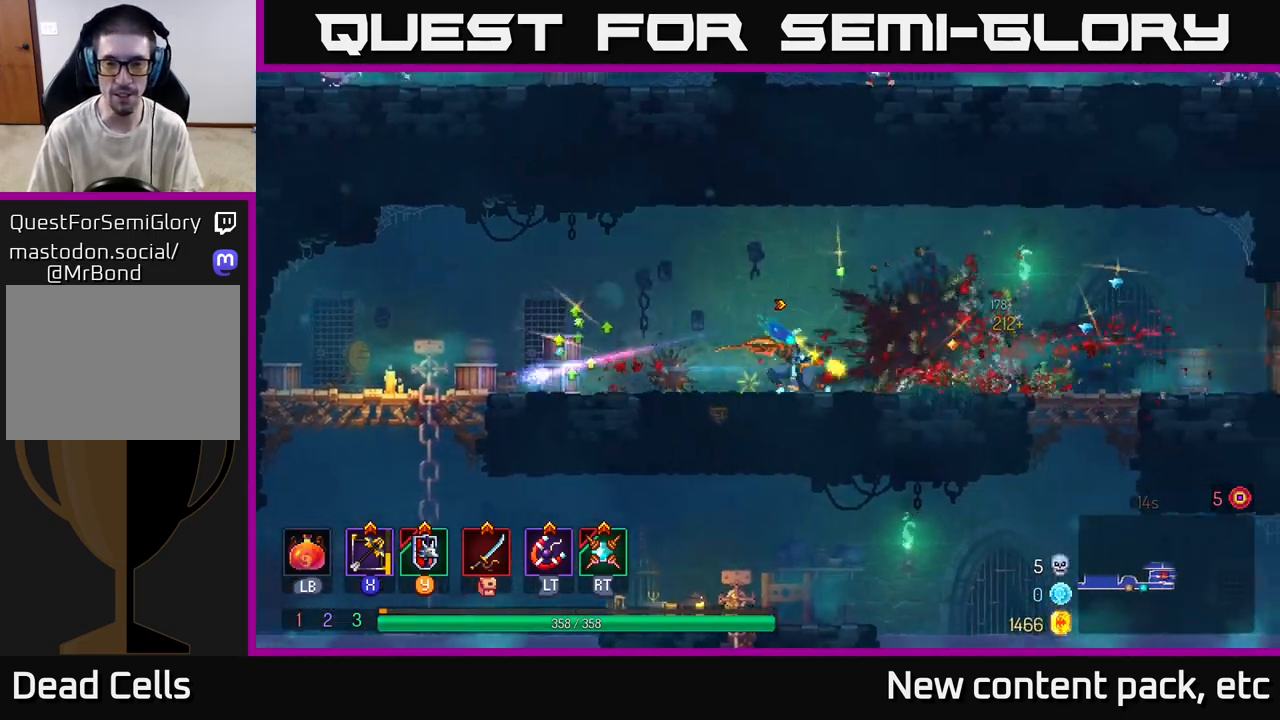
{"buttons": [], "left_stick": "right", "right_stick": "center", "events": []}
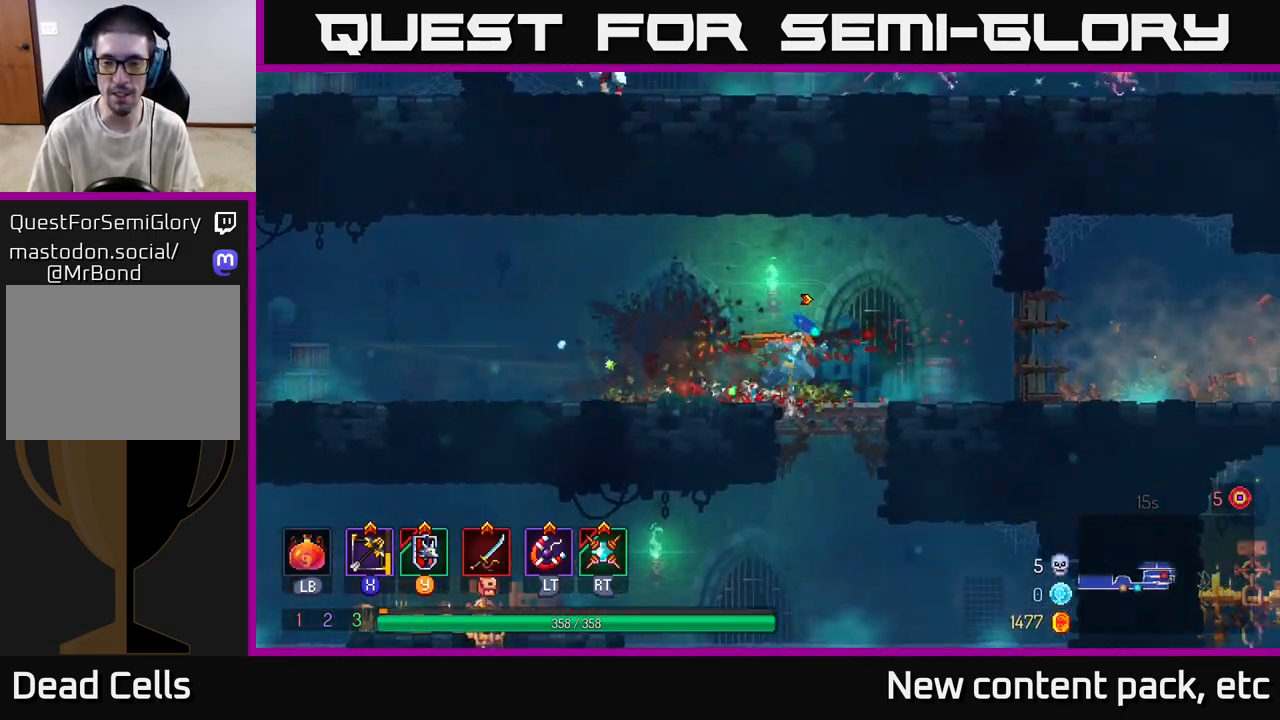
{"buttons": [], "left_stick": "right", "right_stick": "center", "events": []}
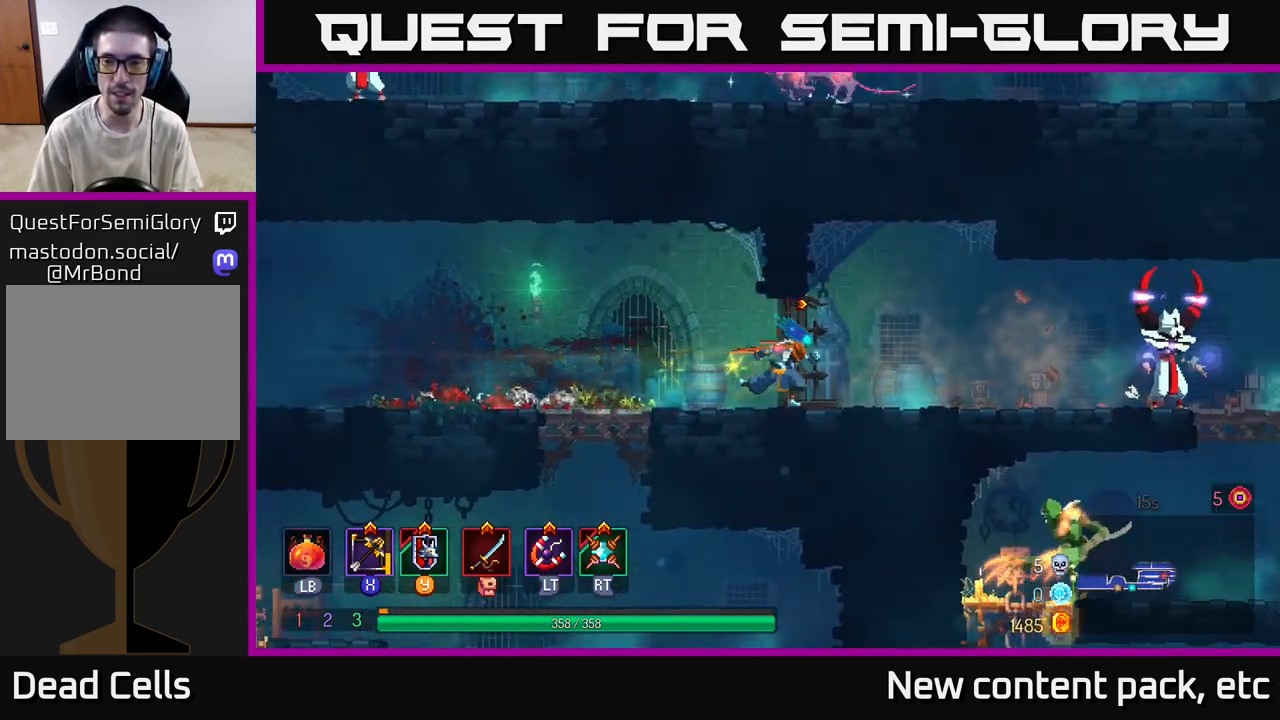
{"buttons": [], "left_stick": "right", "right_stick": "center", "events": [[267, "X", "down"], [333, "X", "up"]]}
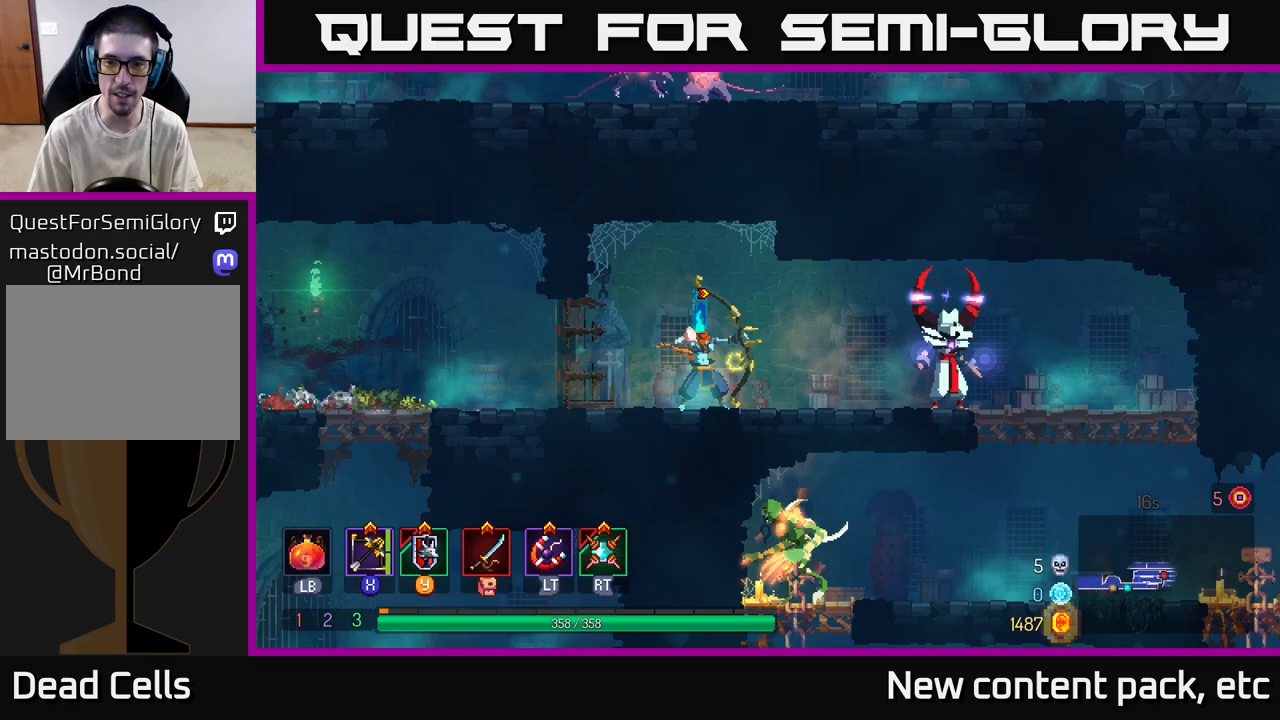
{"buttons": [], "left_stick": "right", "right_stick": "center", "events": [[67, "left_stick", "down"], [350, "left_stick", "right"]]}
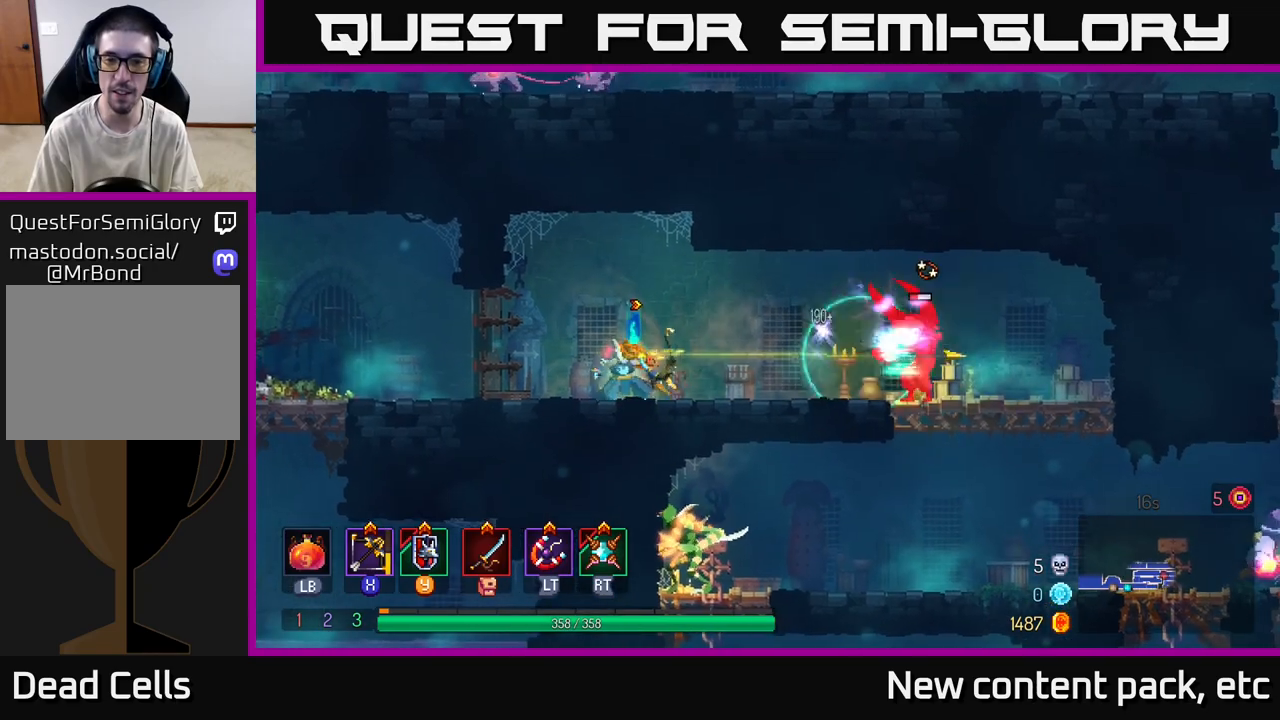
{"buttons": [], "left_stick": "right", "right_stick": "center", "events": [[67, "B", "down"], [233, "B", "up"]]}
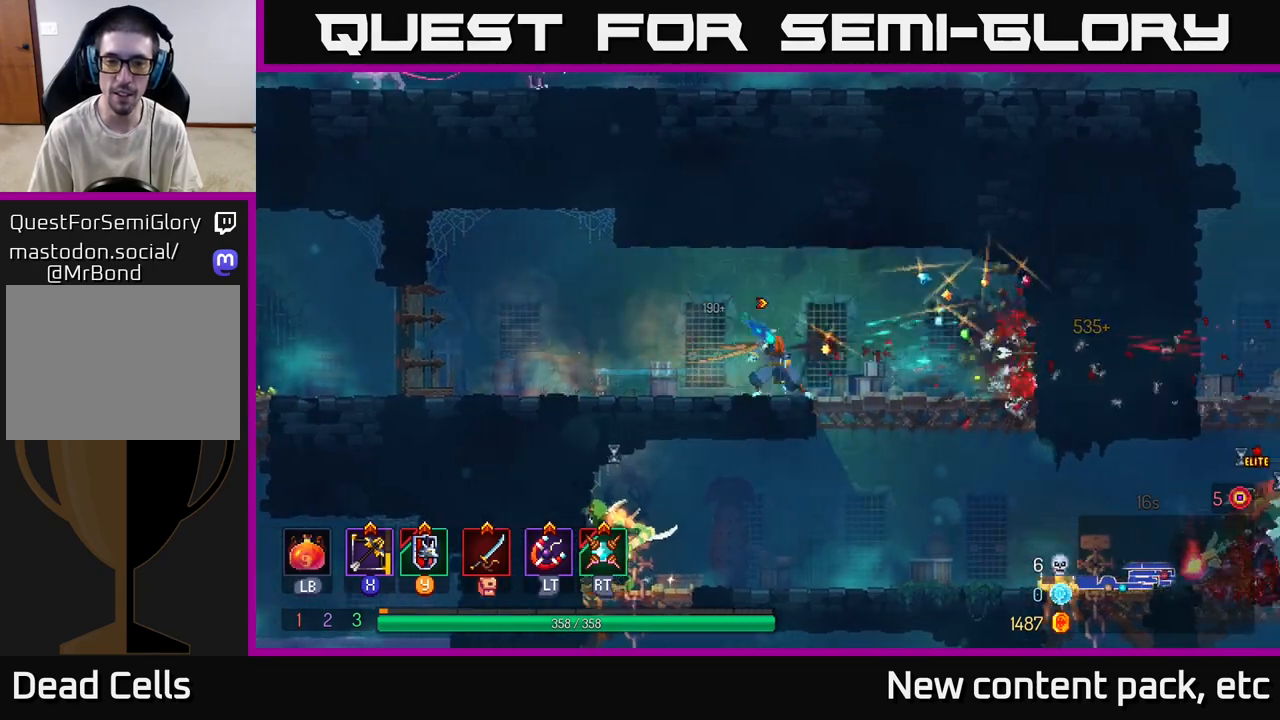
{"buttons": [], "left_stick": "right", "right_stick": "center", "events": [[167, "left_stick", "down"], [200, "A", "down"], [267, "A", "up"], [317, "left_stick", "right"]]}
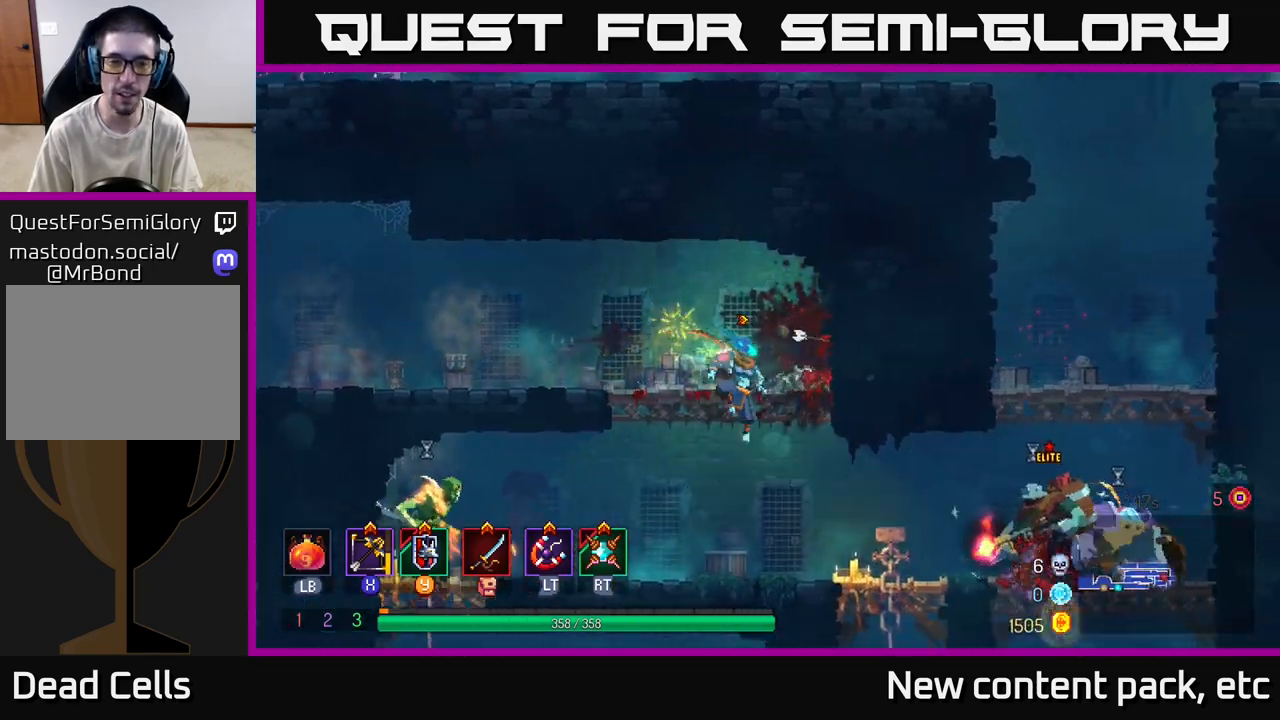
{"buttons": [], "left_stick": "left", "right_stick": "center", "events": [[50, "left_stick", "left"], [200, "X", "down"], [283, "X", "up"]]}
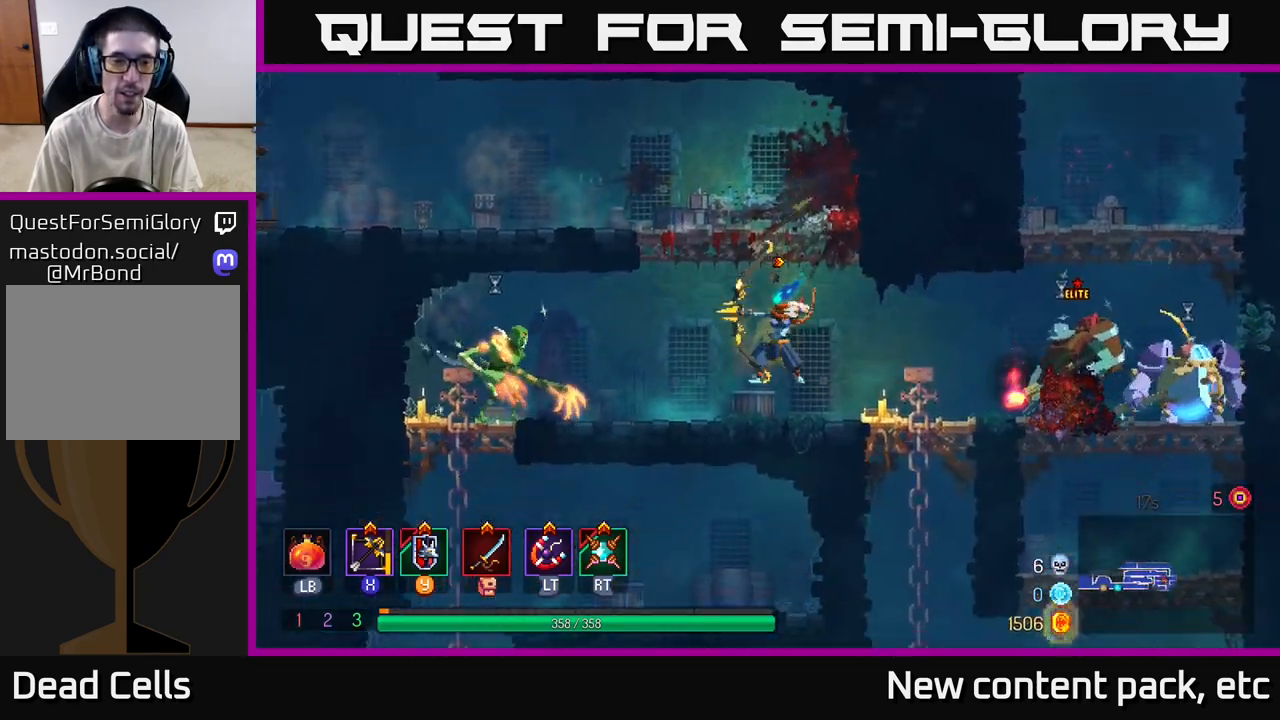
{"buttons": [], "left_stick": "left", "right_stick": "center", "events": []}
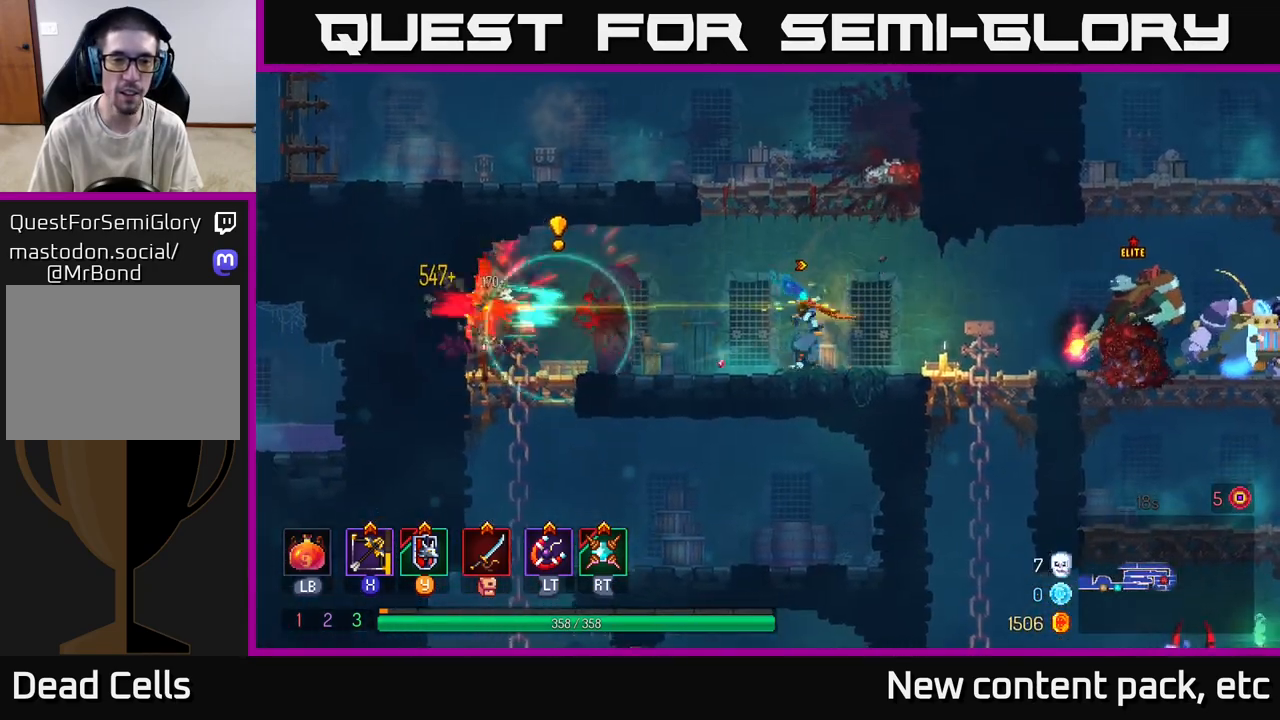
{"buttons": [], "left_stick": "down", "right_stick": "center", "events": [[17, "left_stick", "right"], [100, "X", "down"], [183, "X", "up"], [467, "left_stick", "down"]]}
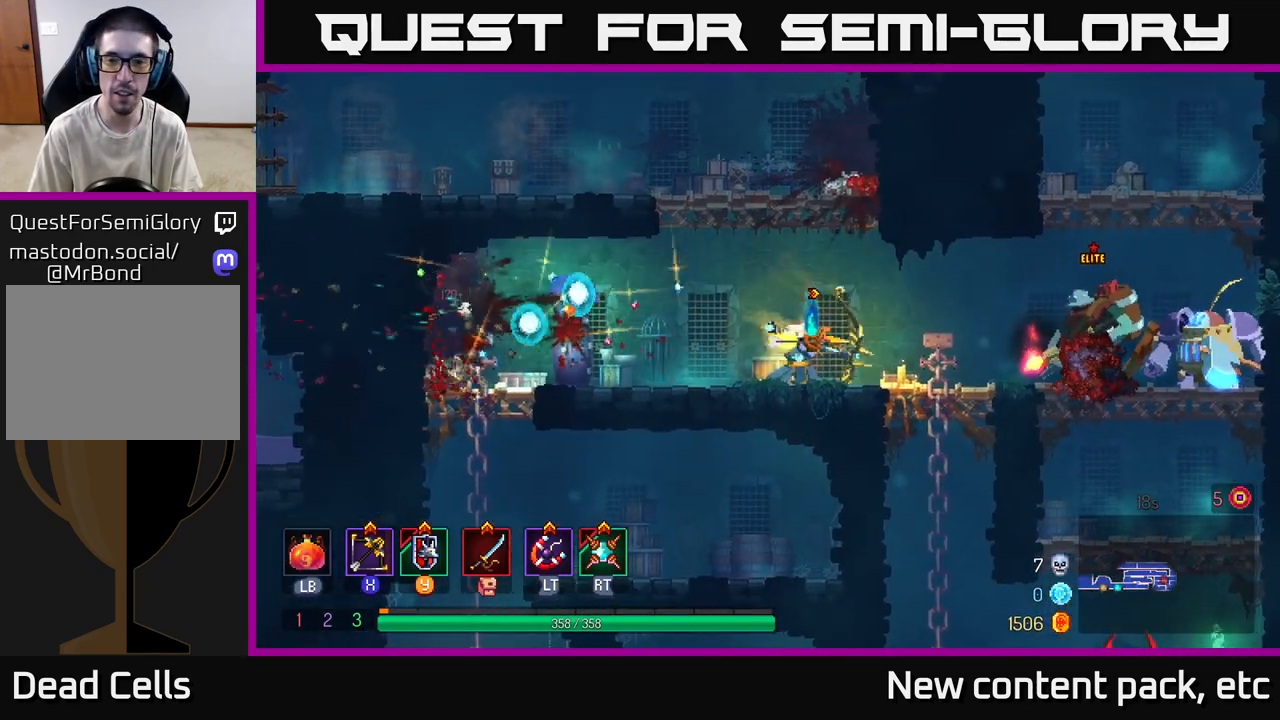
{"buttons": [], "left_stick": "left", "right_stick": "center", "events": [[317, "left_stick", "left"]]}
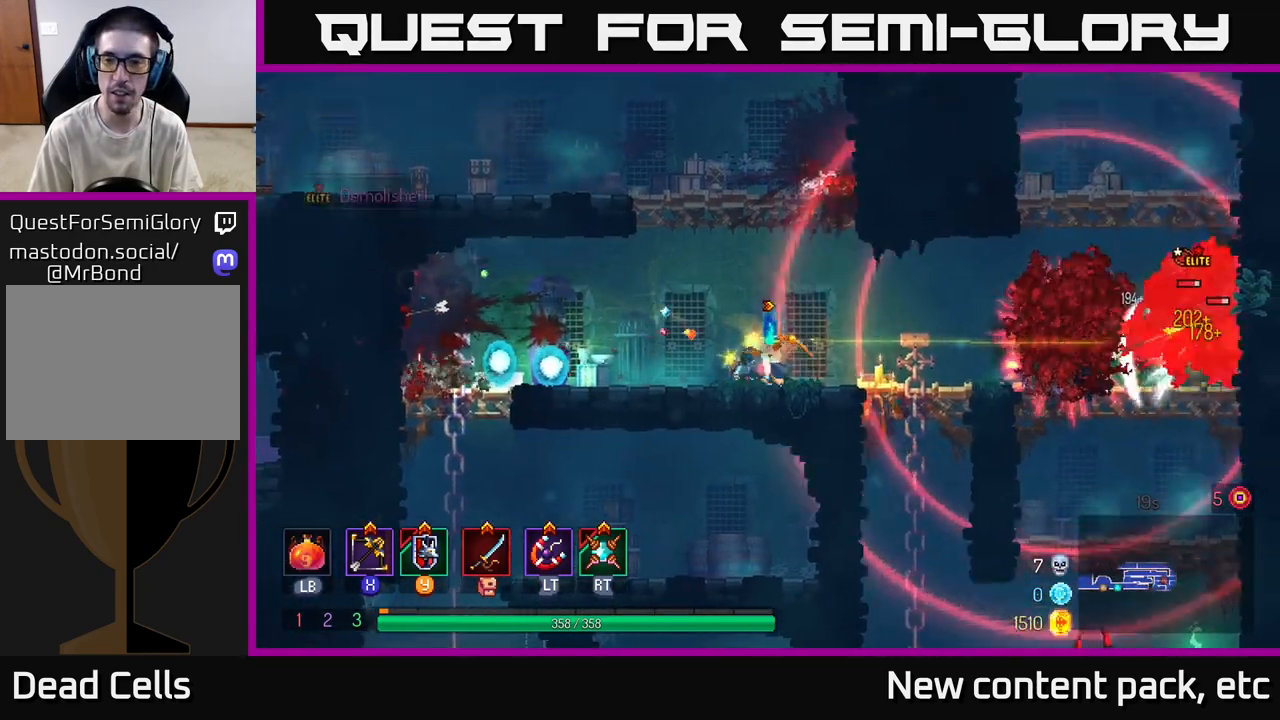
{"buttons": [], "left_stick": "left", "right_stick": "center", "events": []}
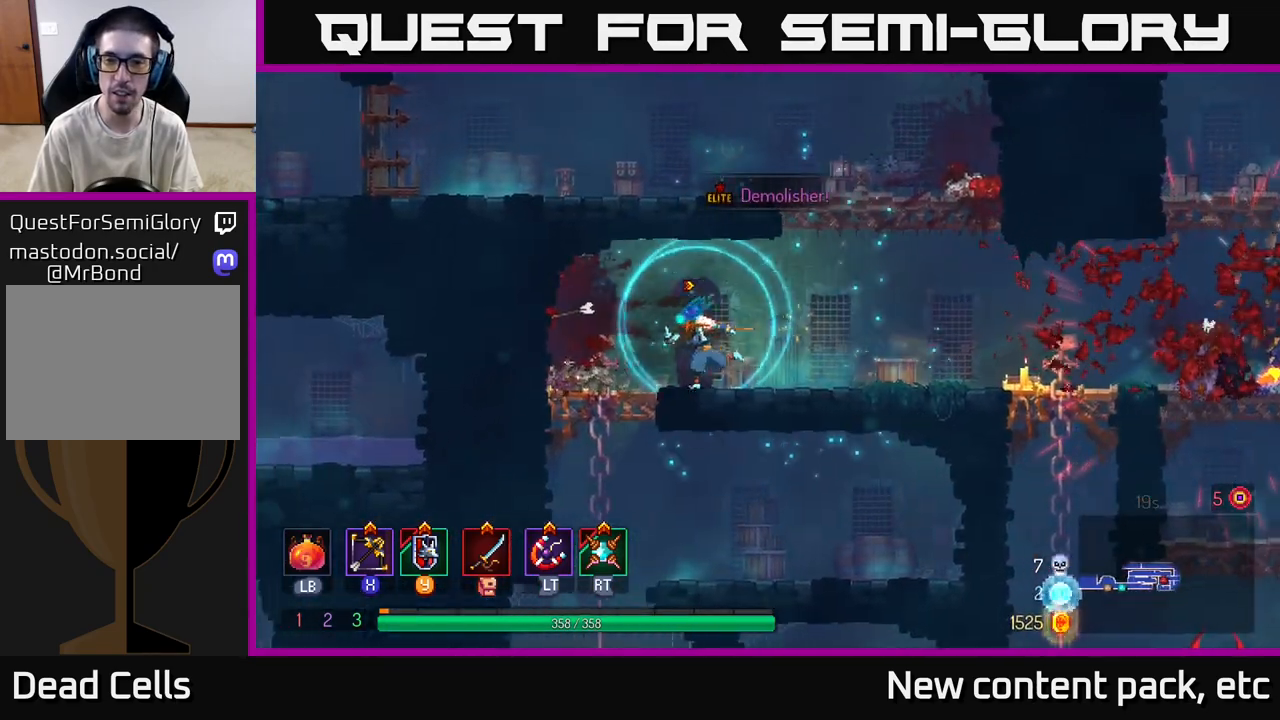
{"buttons": [], "left_stick": "right", "right_stick": "center", "events": [[100, "left_stick", "right"], [217, "X", "down"], [300, "X", "up"]]}
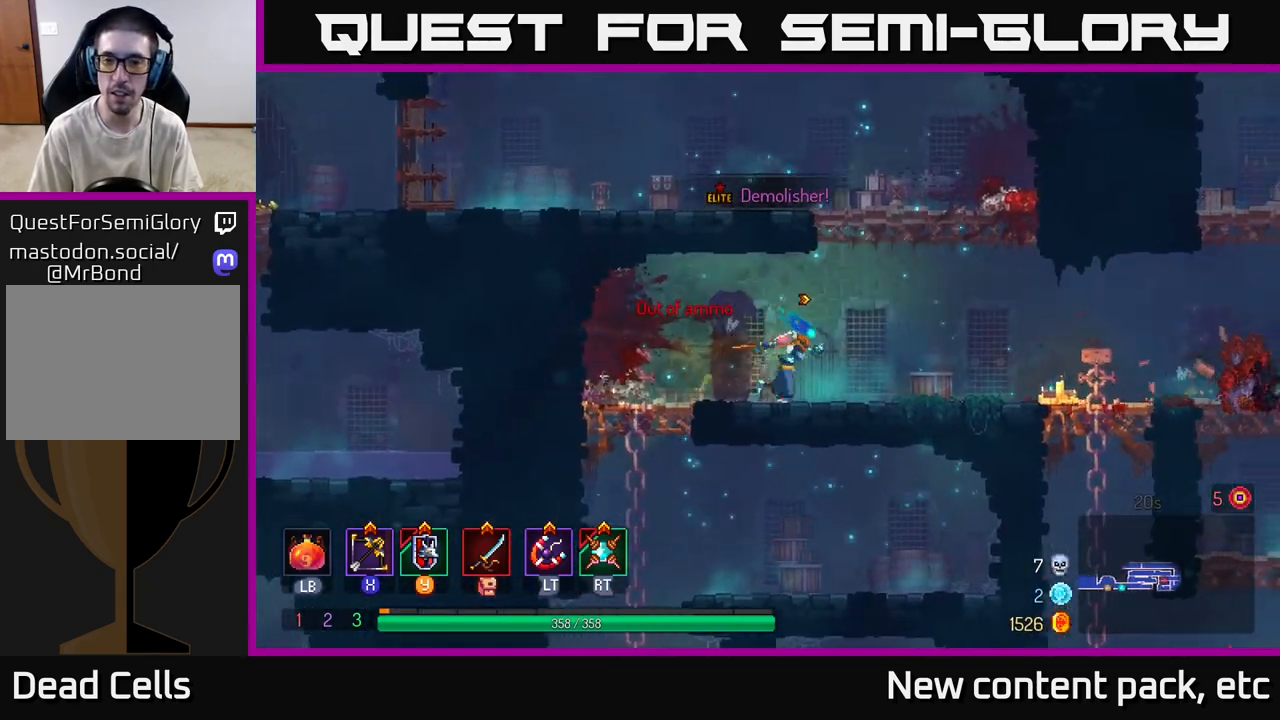
{"buttons": [], "left_stick": "center", "right_stick": "center", "events": [[233, "left_stick", "center"], [283, "X", "down"], [383, "X", "up"]]}
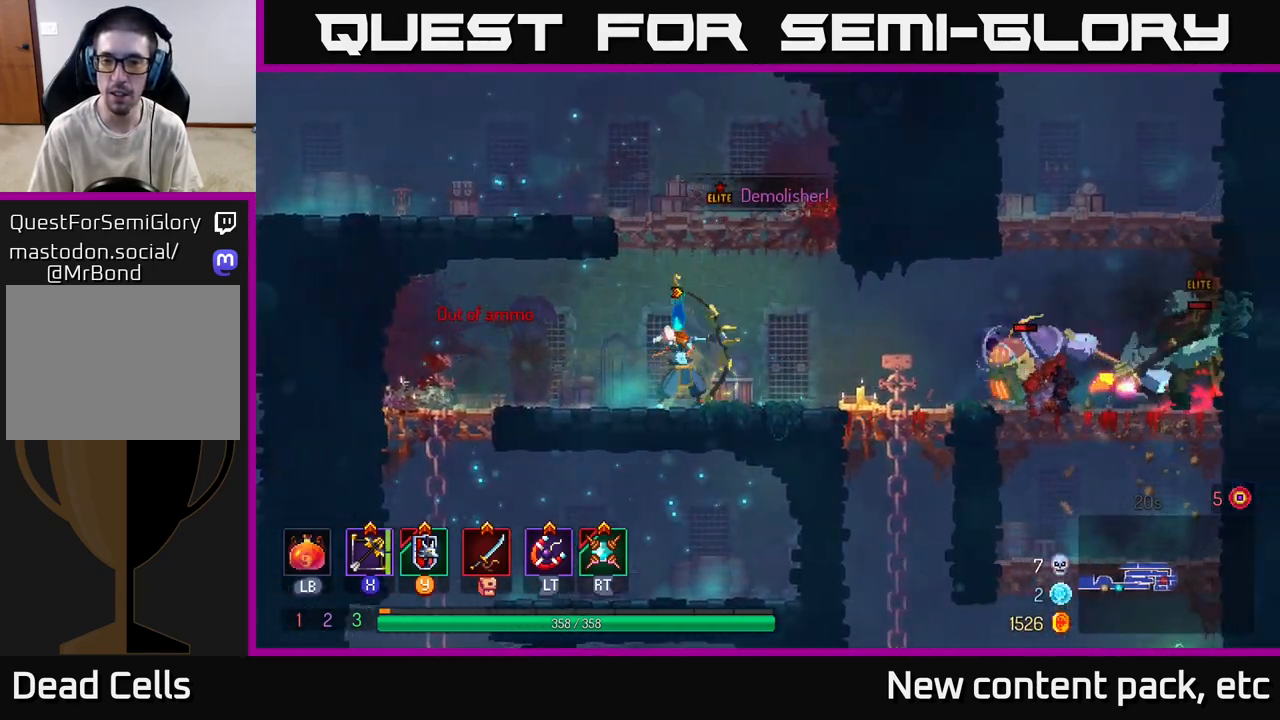
{"buttons": [], "left_stick": "left", "right_stick": "center", "events": [[500, "left_stick", "left"]]}
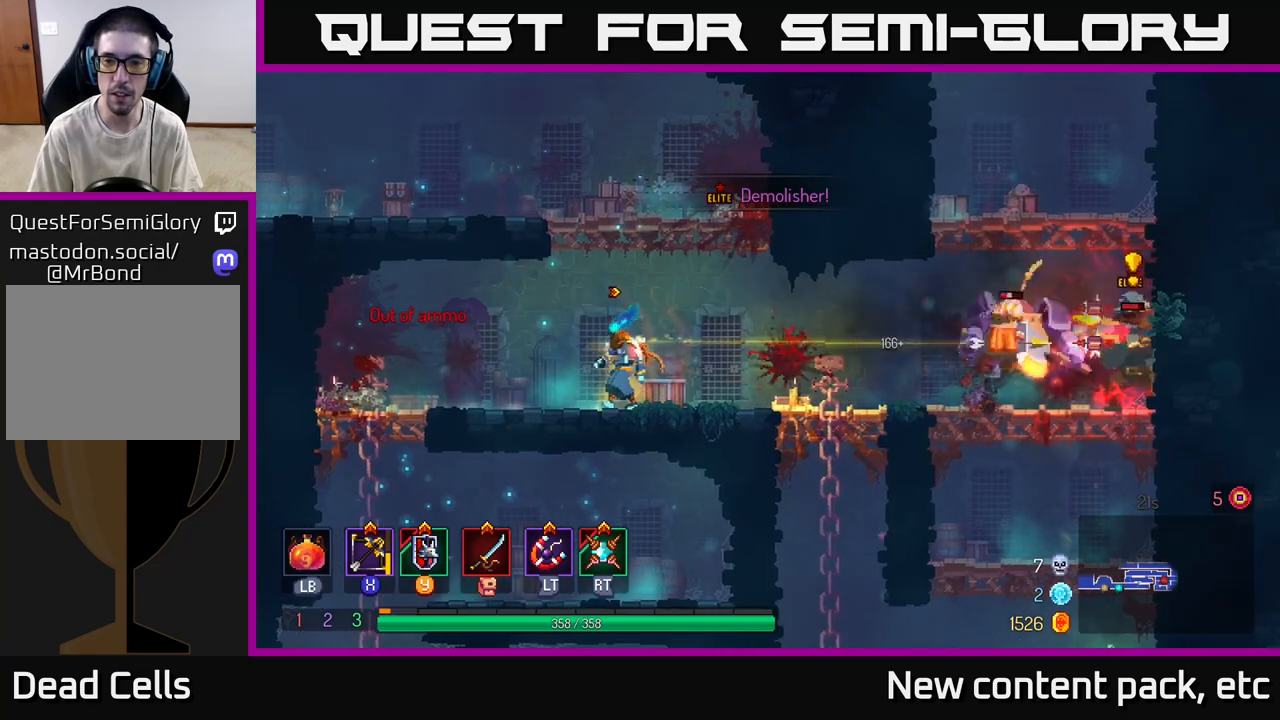
{"buttons": ["A"], "left_stick": "right", "right_stick": "center", "events": [[267, "left_stick", "right"], [433, "A", "down"]]}
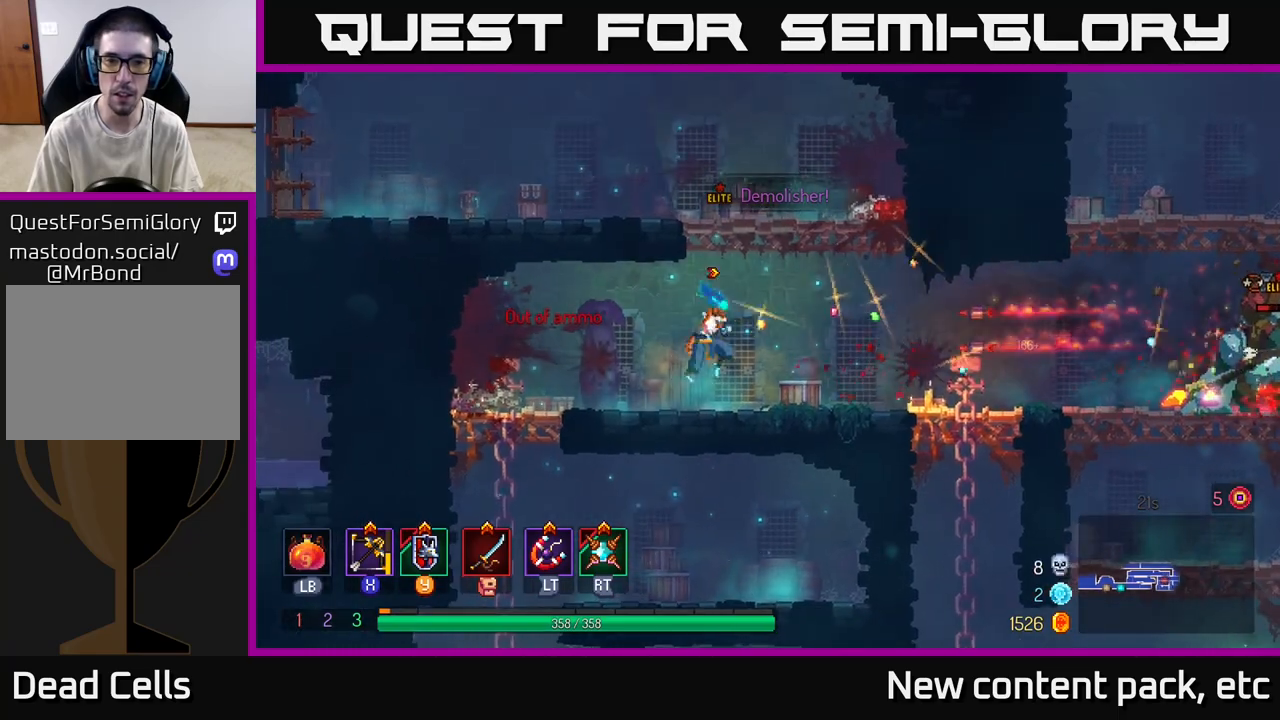
{"buttons": [], "left_stick": "up-left", "right_stick": "center", "events": [[133, "A", "up"], [133, "left_stick", "up"], [183, "A", "down"], [217, "left_stick", "left"], [417, "A", "up"], [417, "left_stick", "up-left"]]}
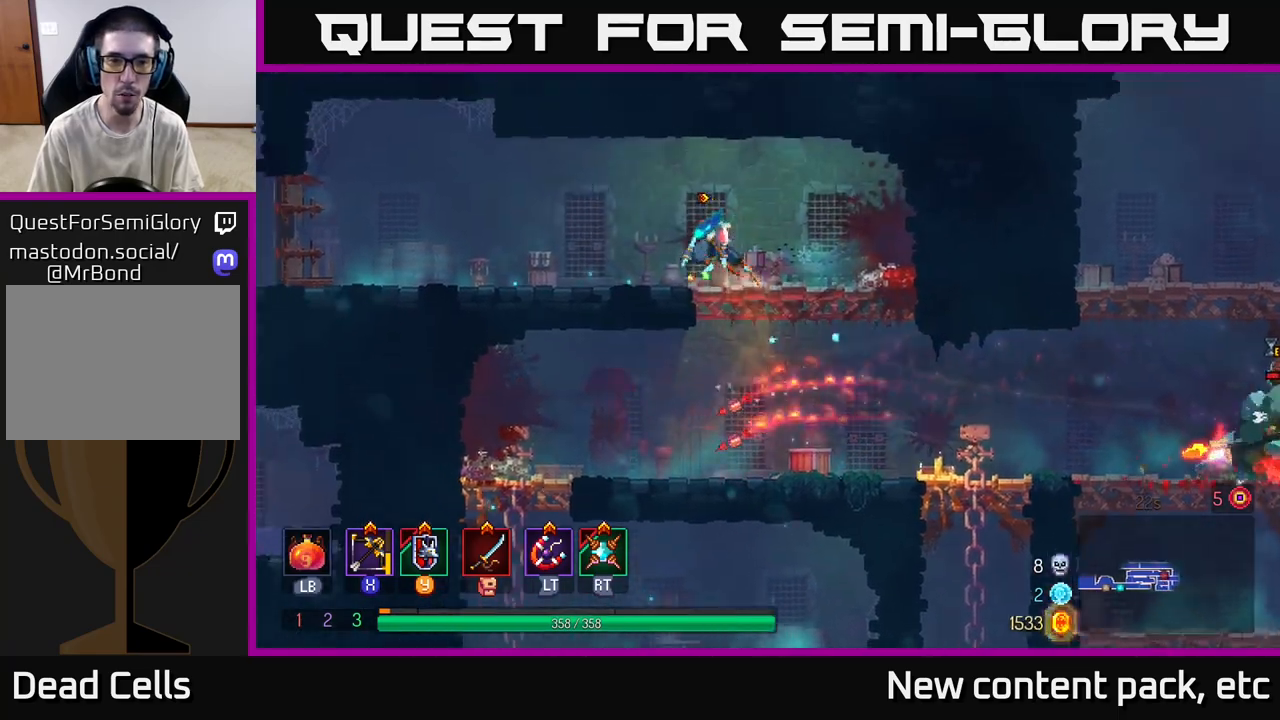
{"buttons": [], "left_stick": "center", "right_stick": "center", "events": [[150, "left_stick", "center"], [250, "left_stick", "right"], [417, "left_stick", "center"]]}
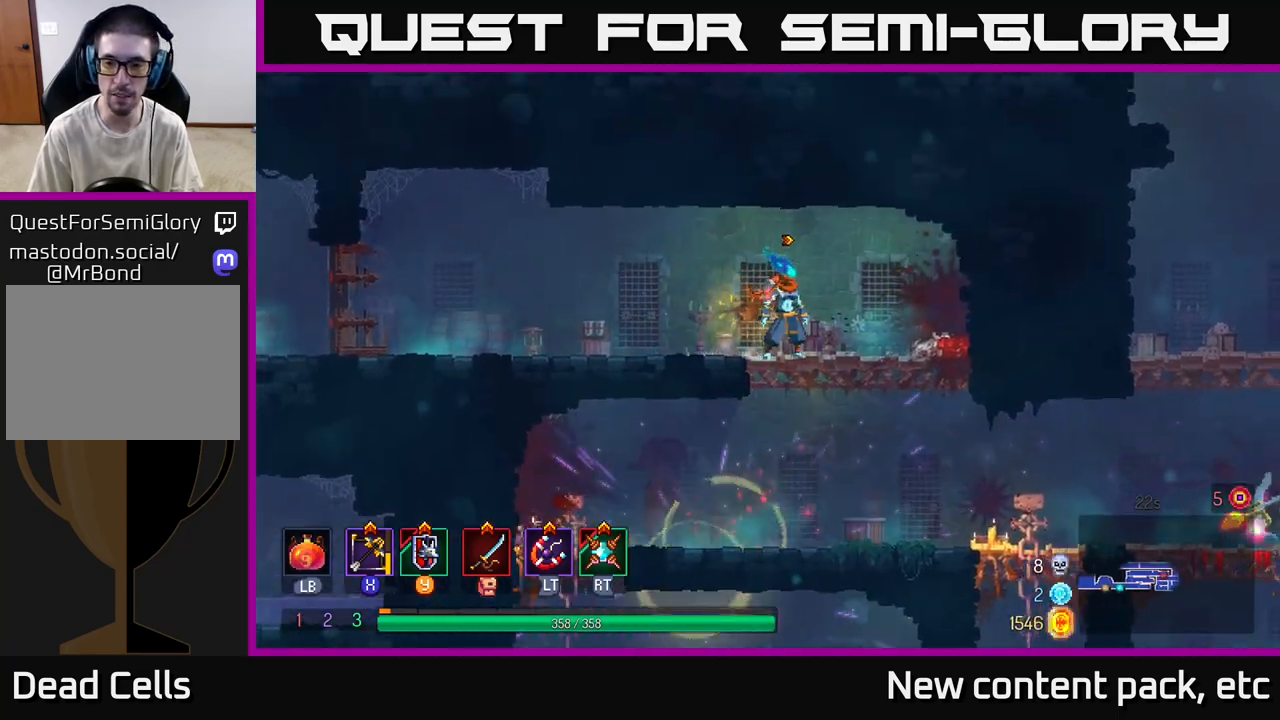
{"buttons": [], "left_stick": "center", "right_stick": "center", "events": [[183, "left_stick", "right"], [317, "left_stick", "center"]]}
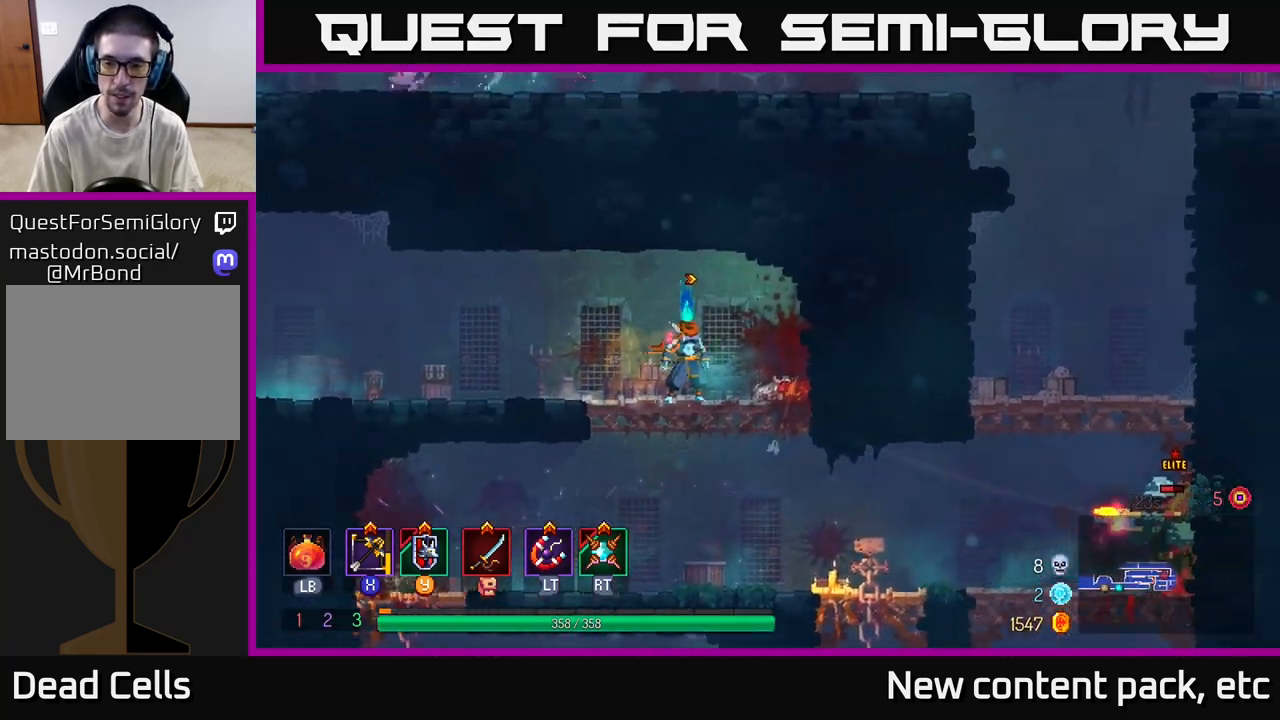
{"buttons": ["A"], "left_stick": "down", "right_stick": "center", "events": [[383, "left_stick", "down"], [433, "A", "down"]]}
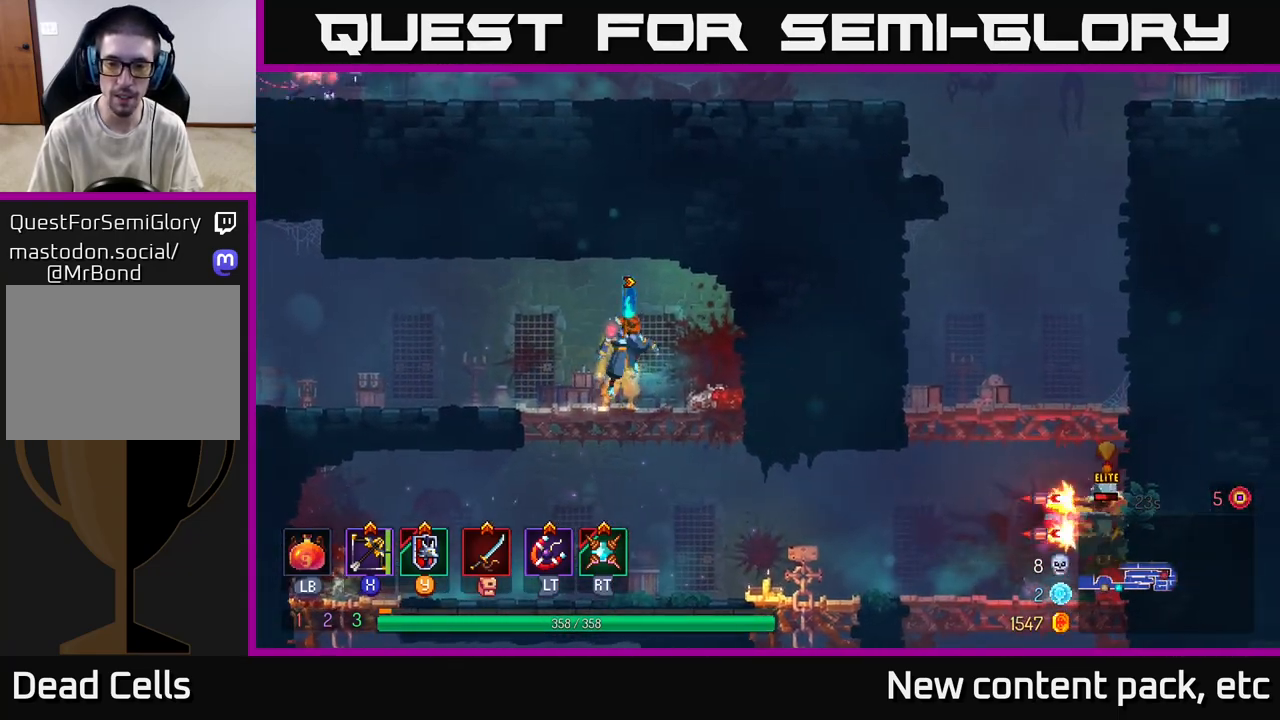
{"buttons": [], "left_stick": "right", "right_stick": "center", "events": [[17, "A", "up"], [83, "left_stick", "left"], [217, "left_stick", "center"], [483, "left_stick", "right"]]}
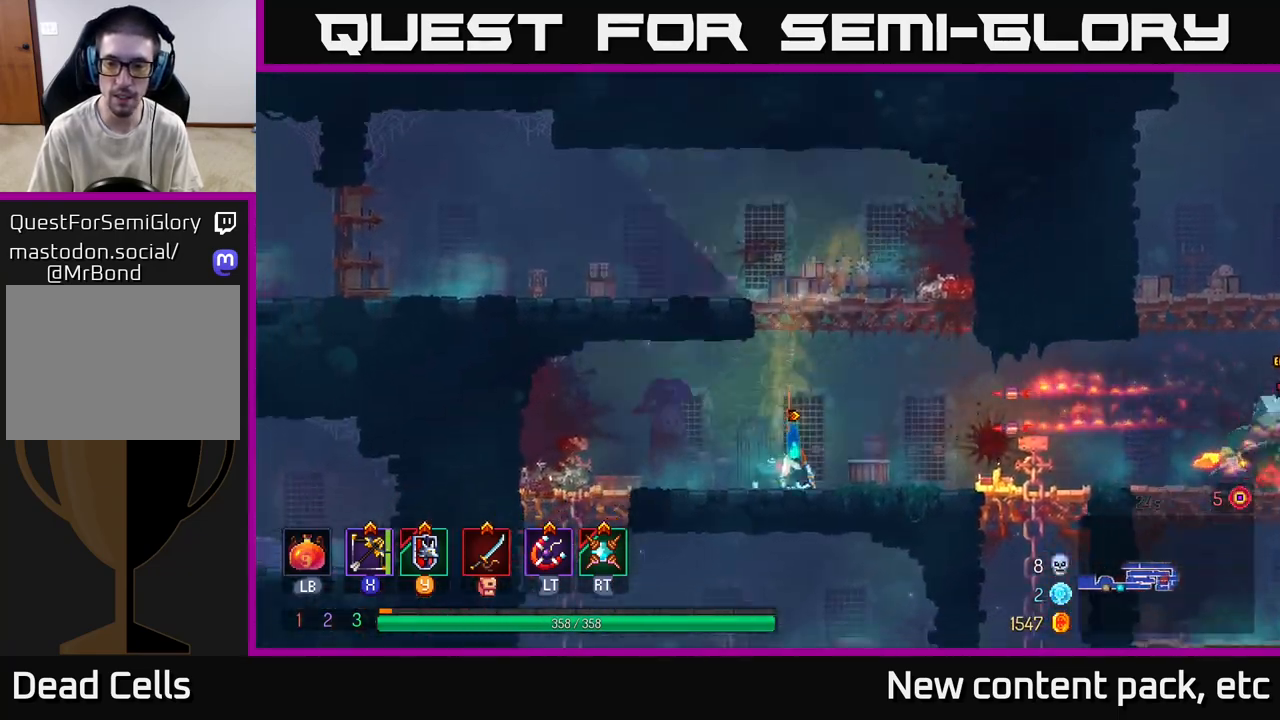
{"buttons": [], "left_stick": "right", "right_stick": "center", "events": [[67, "X", "down"], [150, "X", "up"], [217, "left_stick", "center"], [283, "B", "down"], [300, "left_stick", "right"], [350, "B", "up"], [400, "B", "down"], [467, "B", "up"]]}